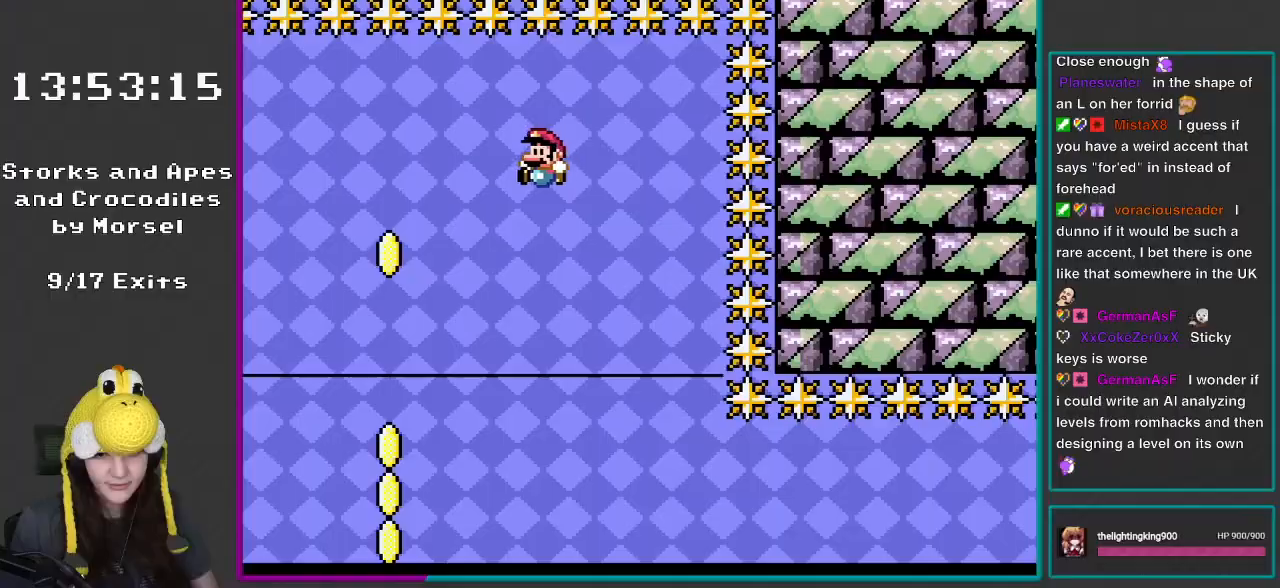
Gameplay with a controller (Nintendo layout); each line is a JSON object with the inputs held at the frame after it. "events" lists button and stick changes between this image and that frame as [ms after this image, input, new state], when the widget could be followed in between. Not read: L3 R3.
{"buttons": ["Y"], "events": [[467, "DPAD_LEFT", "up"], [483, "B", "up"]]}
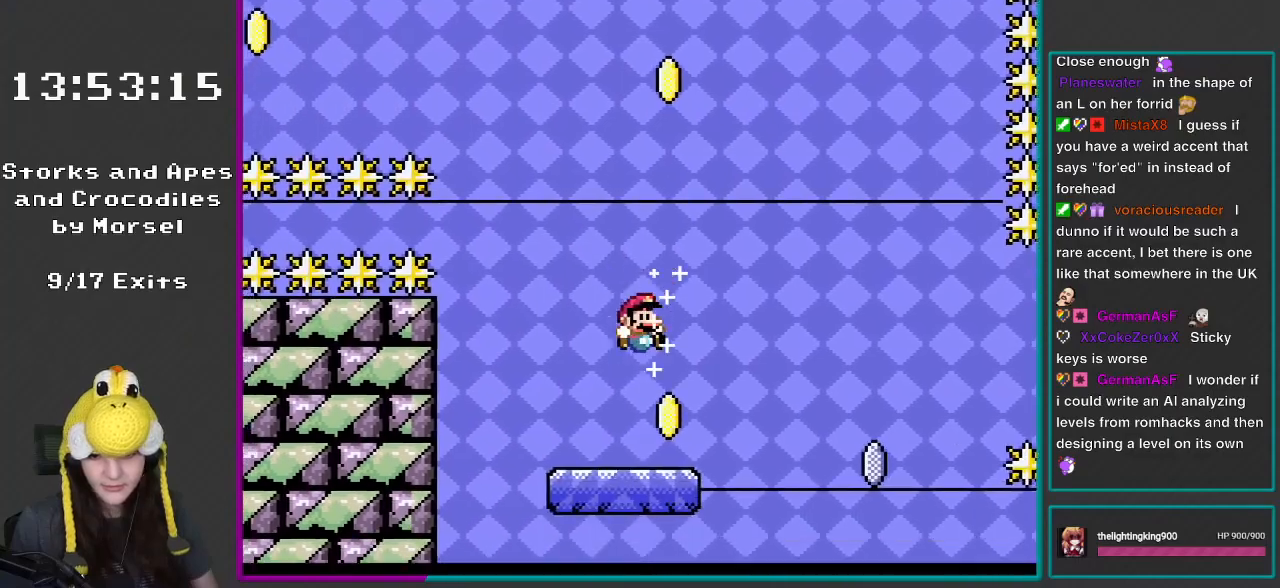
{"buttons": ["A", "X"], "events": [[17, "DPAD_RIGHT", "down"], [217, "DPAD_RIGHT", "up"], [350, "Y", "up"], [417, "X", "down"], [467, "A", "down"]]}
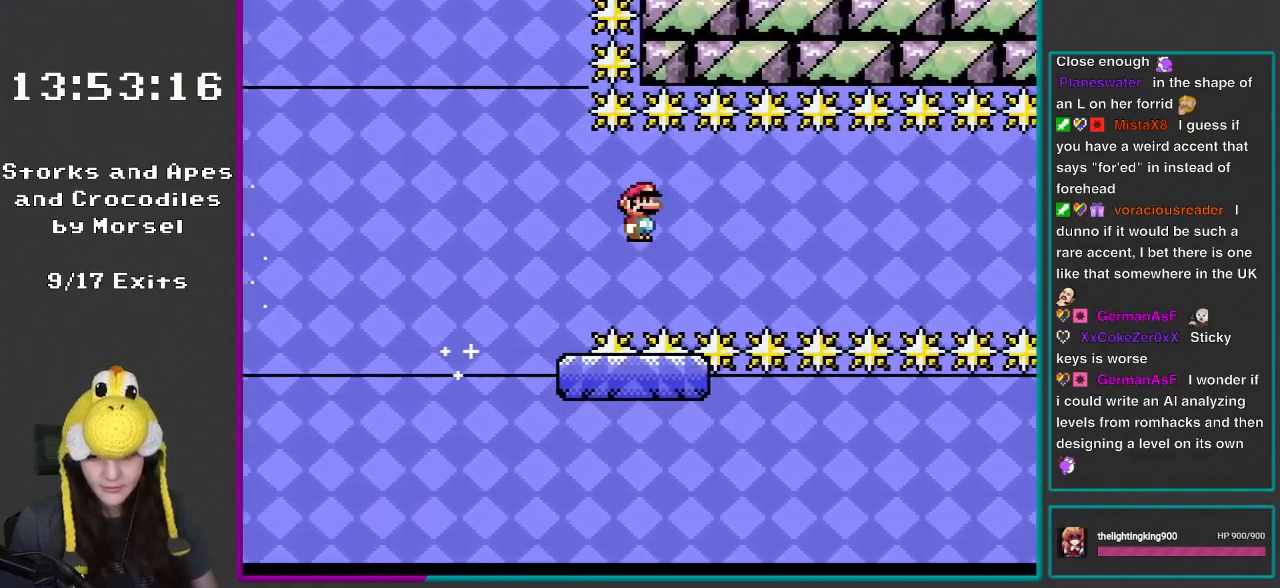
{"buttons": ["X"], "events": [[467, "A", "up"]]}
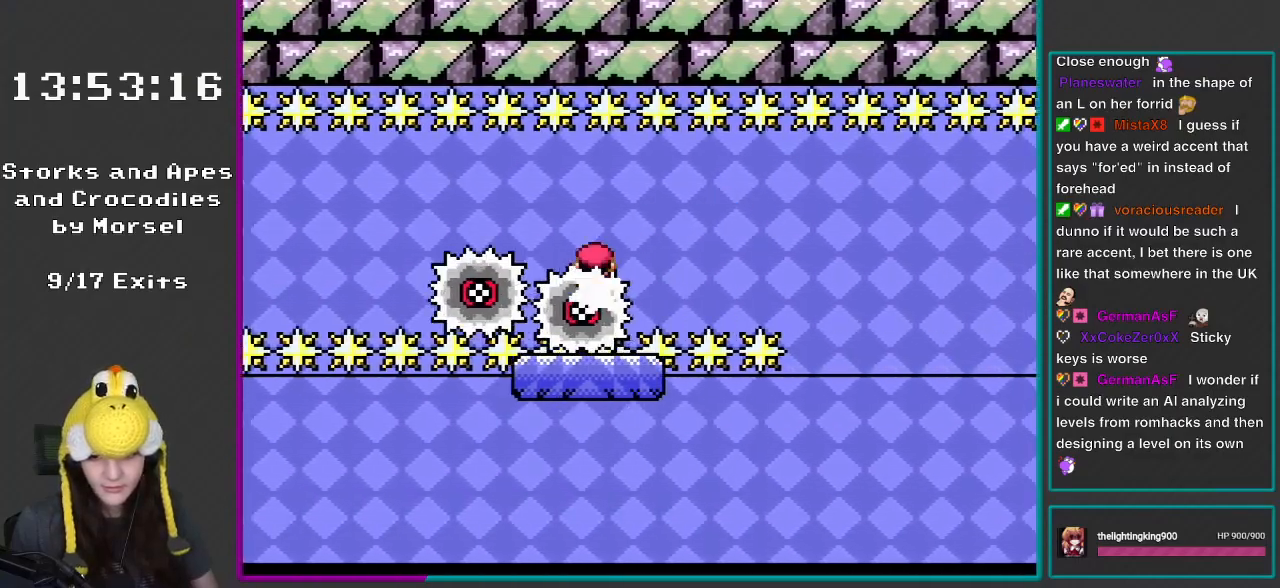
{"buttons": ["X"], "events": []}
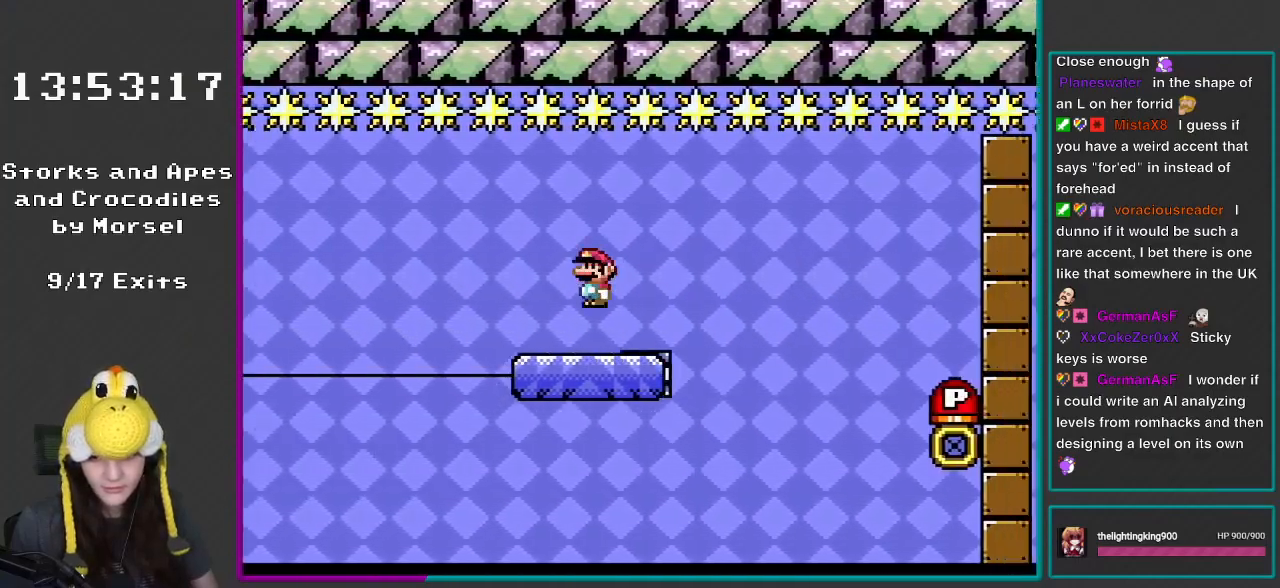
{"buttons": ["A"], "events": [[50, "A", "down"], [150, "A", "up"], [317, "A", "down"], [383, "A", "up"], [483, "A", "down"], [483, "X", "up"]]}
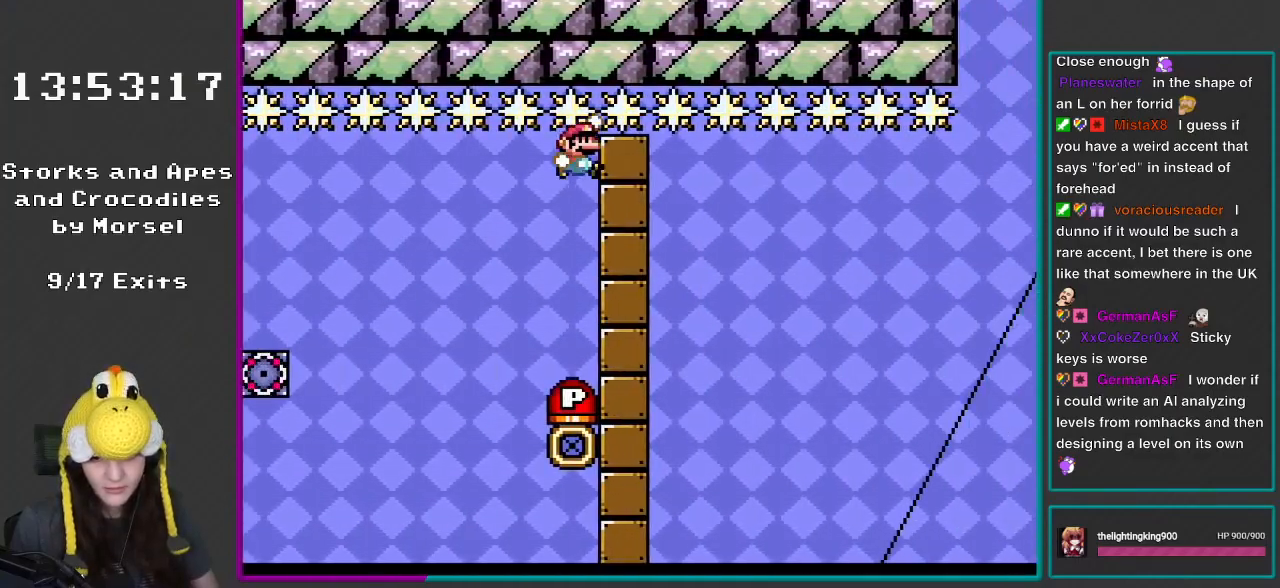
{"buttons": ["A", "DPAD_RIGHT"], "events": [[50, "DPAD_RIGHT", "down"]]}
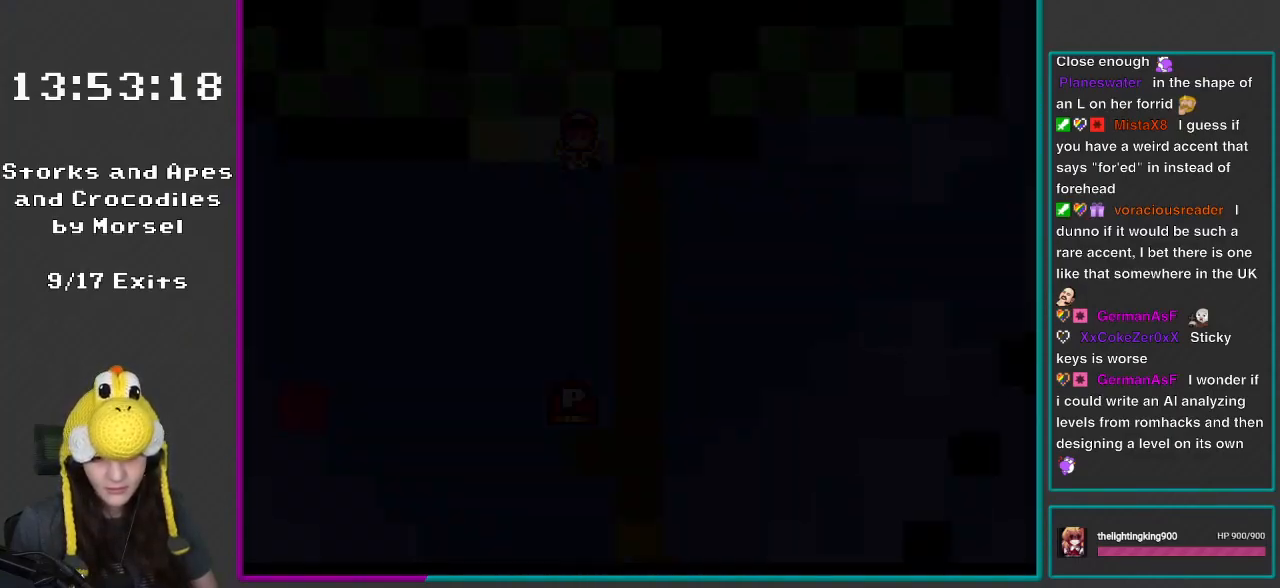
{"buttons": [], "events": [[17, "DPAD_RIGHT", "up"], [150, "A", "up"]]}
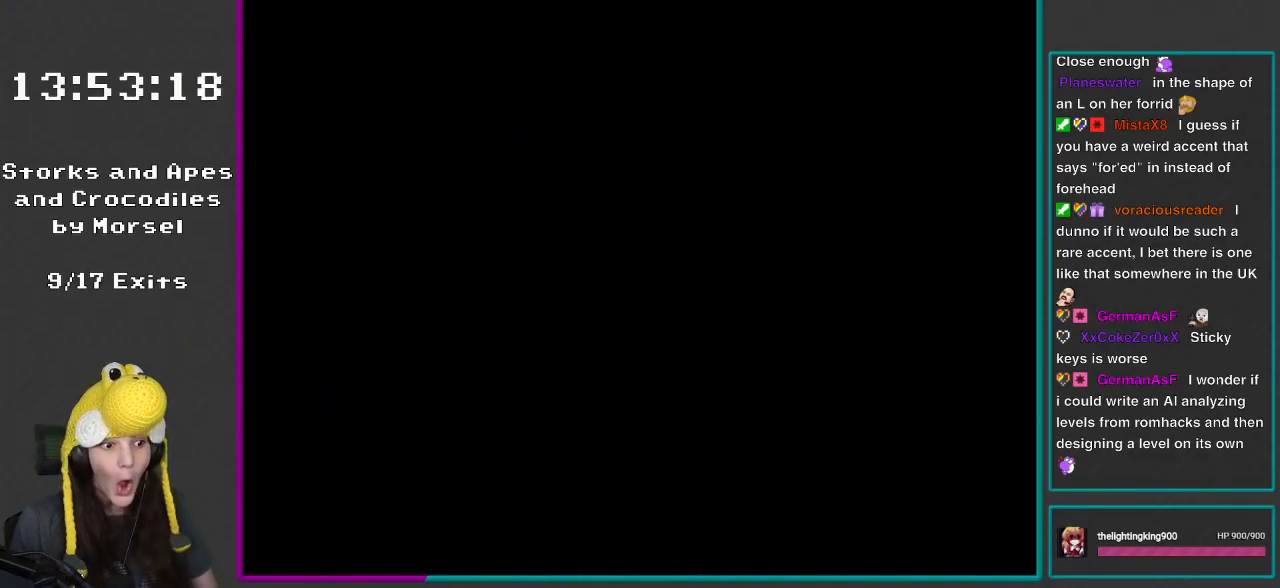
{"buttons": ["Y", "L1", "DPAD_RIGHT"], "events": [[400, "Y", "down"], [433, "DPAD_RIGHT", "down"], [433, "L1", "down"]]}
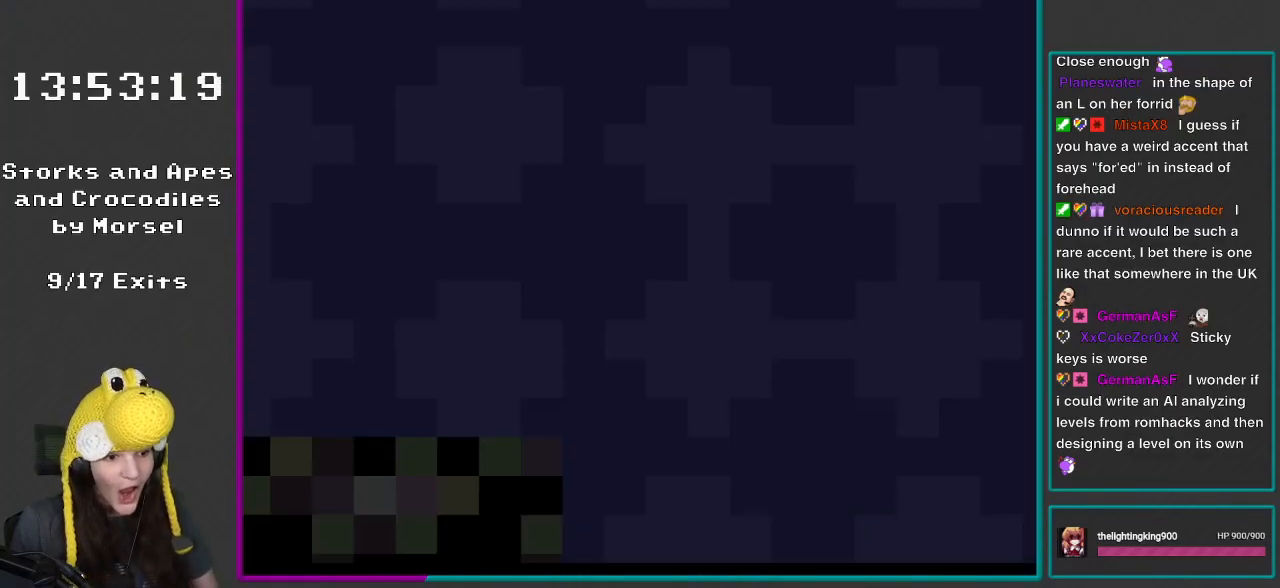
{"buttons": ["Y", "DPAD_RIGHT"], "events": [[217, "L1", "up"], [217, "X", "down"], [217, "Y", "up"], [400, "X", "up"], [433, "Y", "down"]]}
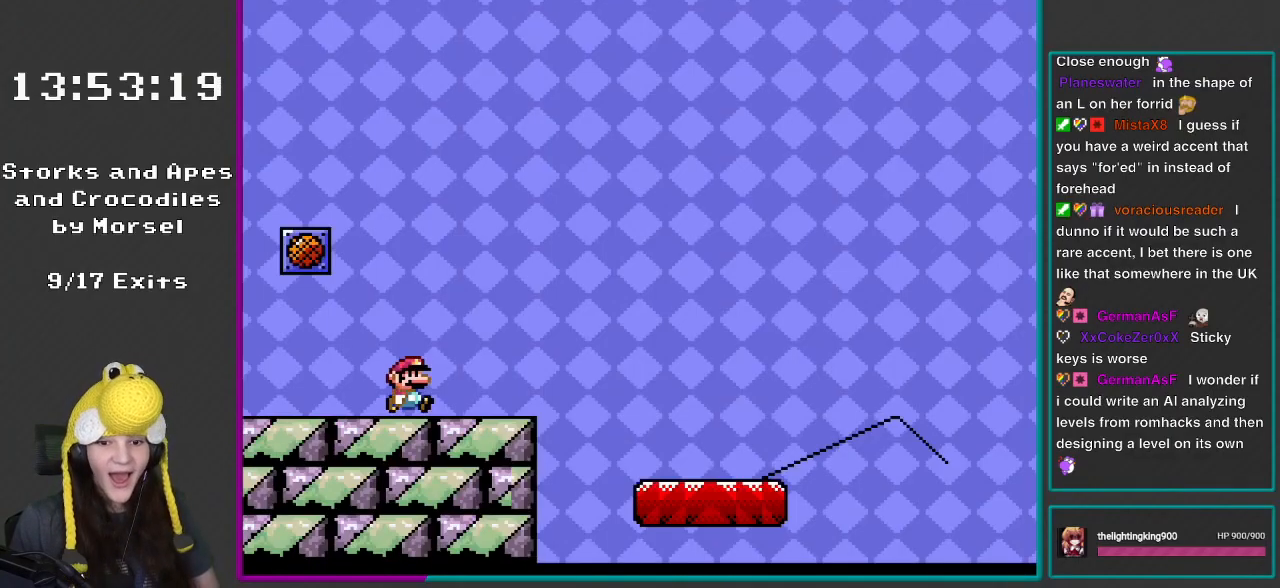
{"buttons": ["Y", "DPAD_RIGHT"], "events": []}
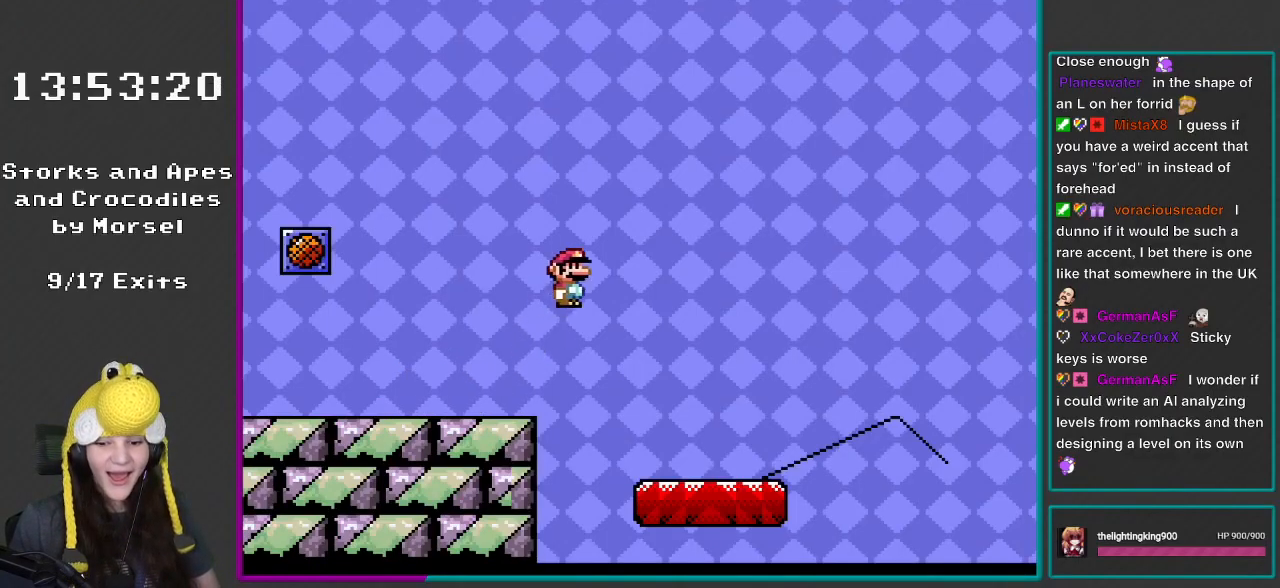
{"buttons": ["Y", "DPAD_LEFT"], "events": [[17, "B", "down"], [100, "B", "up"], [400, "DPAD_RIGHT", "up"], [400, "DPAD_UP", "down"], [450, "DPAD_LEFT", "down"], [450, "DPAD_UP", "up"]]}
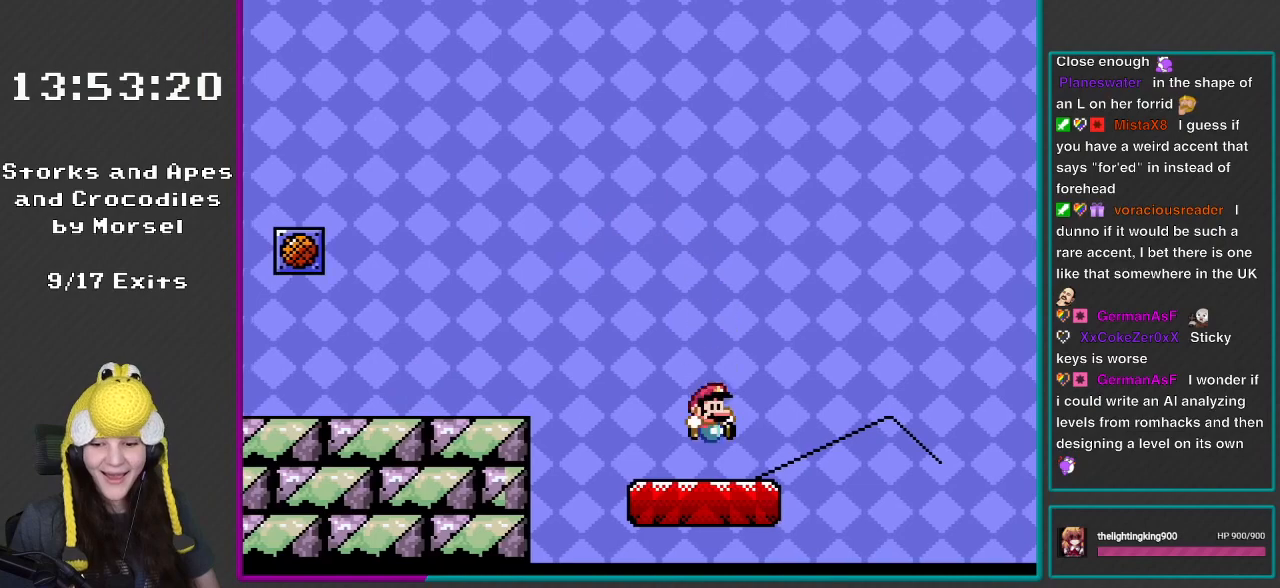
{"buttons": ["B", "Y"], "events": [[67, "DPAD_LEFT", "up"], [67, "DPAD_UP", "down"], [100, "DPAD_RIGHT", "down"], [100, "DPAD_UP", "up"], [217, "DPAD_RIGHT", "up"], [367, "B", "down"]]}
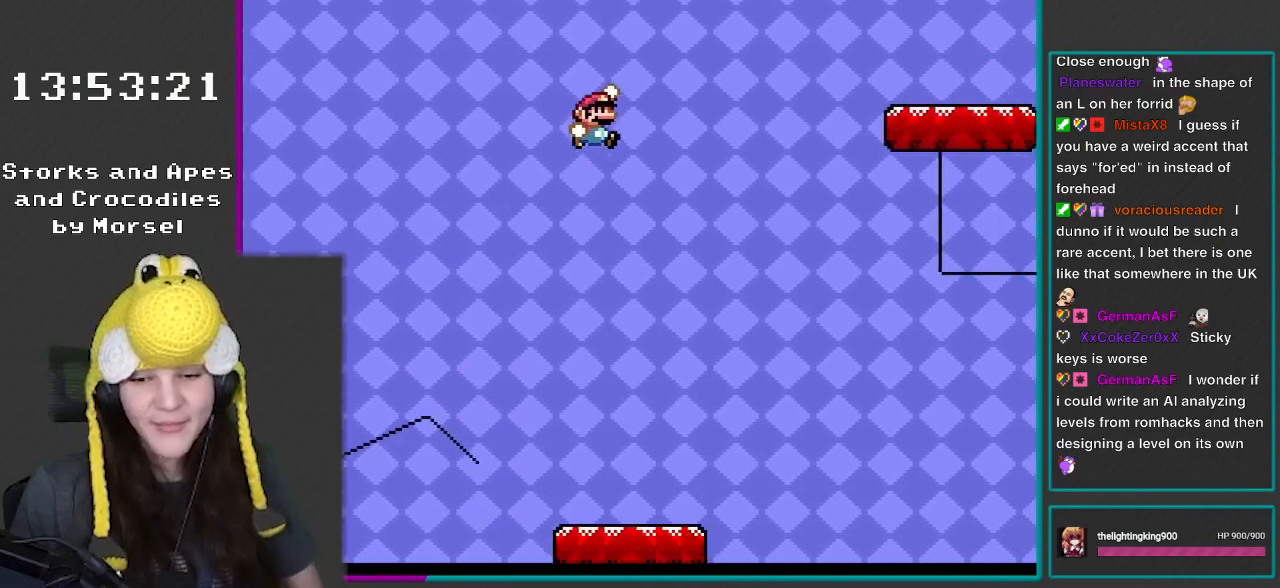
{"buttons": ["B", "Y"], "events": []}
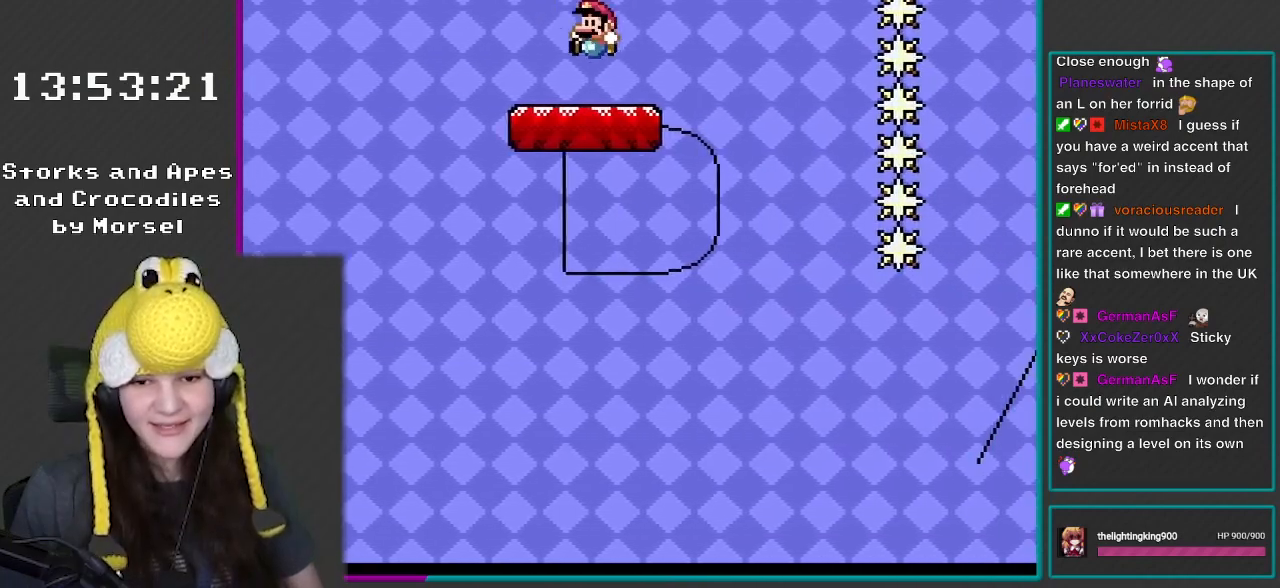
{"buttons": ["Y"], "events": [[33, "B", "up"], [67, "DPAD_LEFT", "down"], [217, "DPAD_LEFT", "up"]]}